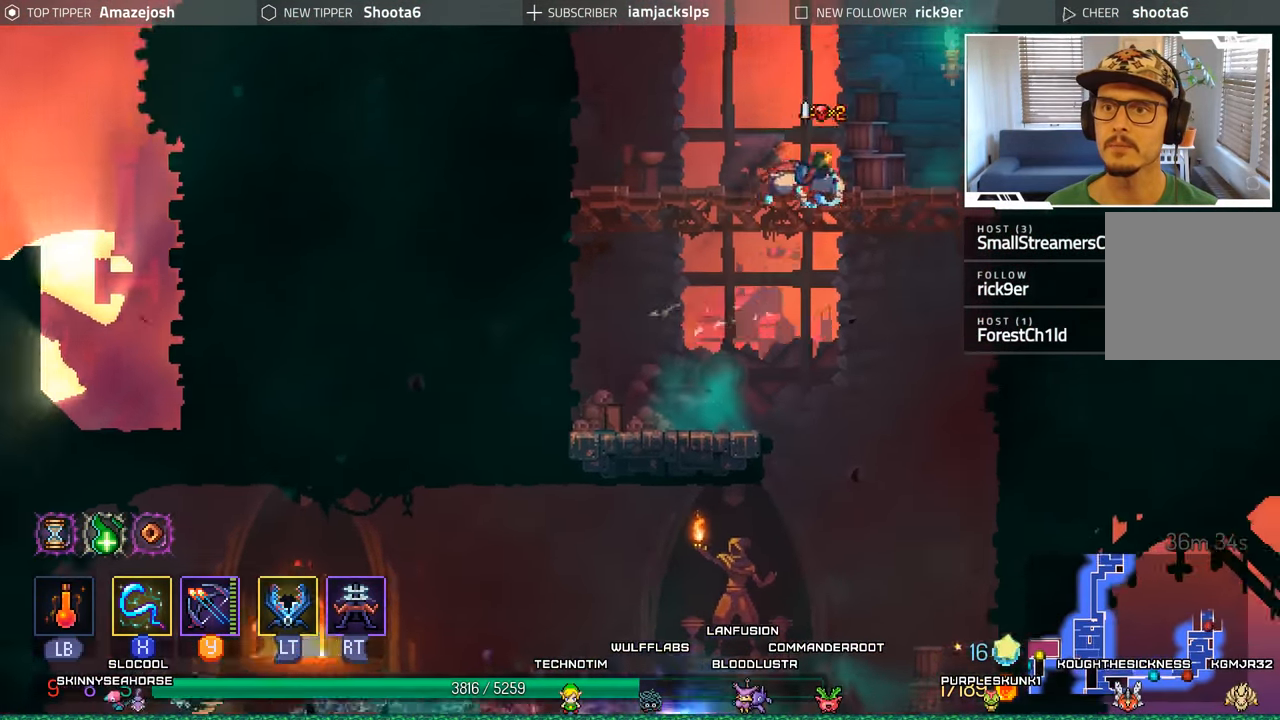
Gameplay with a controller (Xbox layout); each line is a JSON object with the inputs held at the frame after it. "events" lists button and stick changes between this image and that frame as [ms after this image, input, new state], when the widget could be followed in between. Not read: L3 R3.
{"buttons": ["A", "DPAD_LEFT"], "left_stick": "center", "right_stick": "center", "events": [[316, "DPAD_RIGHT", "up"], [400, "A", "down"], [400, "DPAD_LEFT", "down"]]}
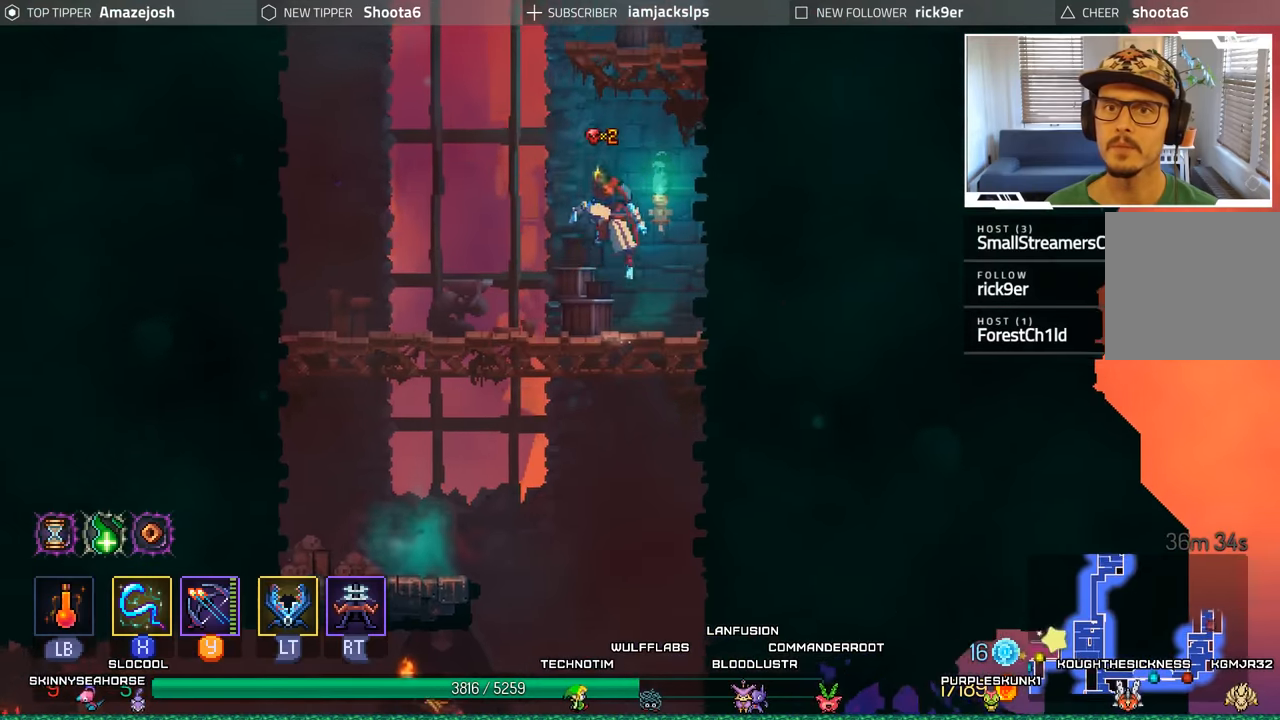
{"buttons": ["DPAD_RIGHT"], "left_stick": "center", "right_stick": "center", "events": [[33, "A", "up"], [117, "A", "down"], [133, "DPAD_LEFT", "up"], [183, "DPAD_RIGHT", "down"], [433, "A", "up"]]}
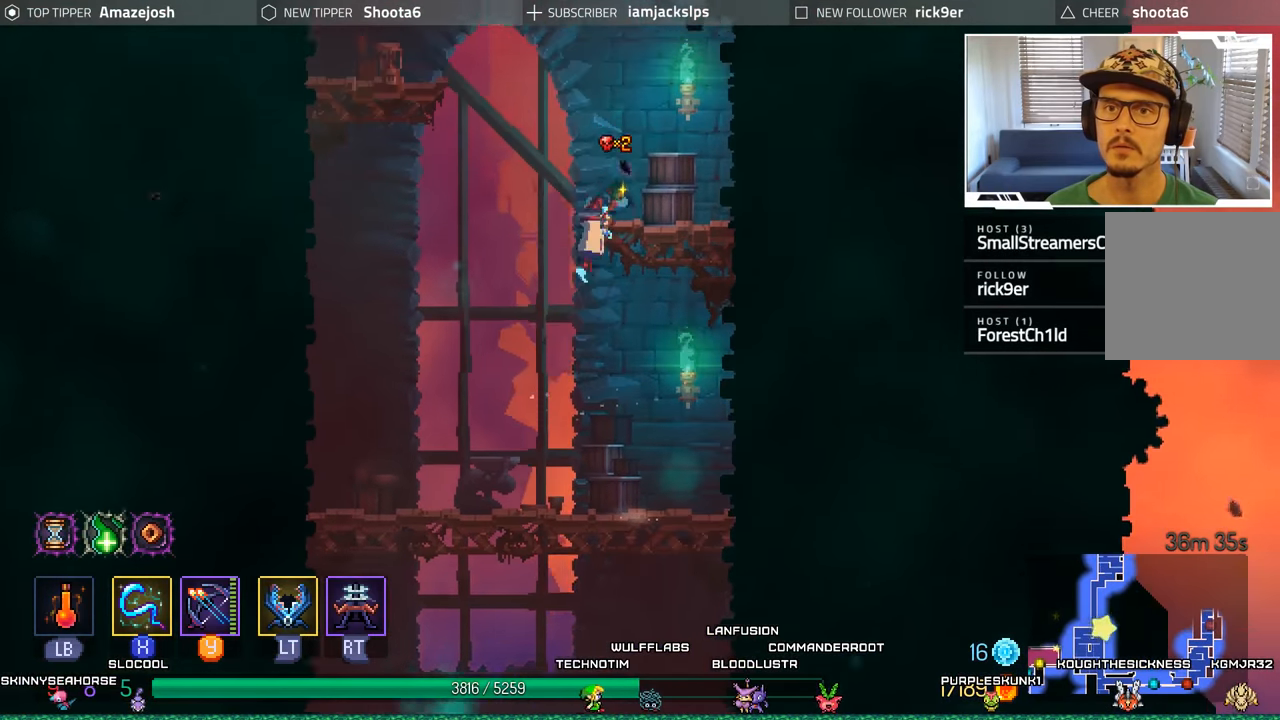
{"buttons": ["DPAD_LEFT"], "left_stick": "center", "right_stick": "center", "events": [[250, "DPAD_RIGHT", "up"], [300, "A", "down"], [300, "DPAD_LEFT", "down"], [467, "A", "up"]]}
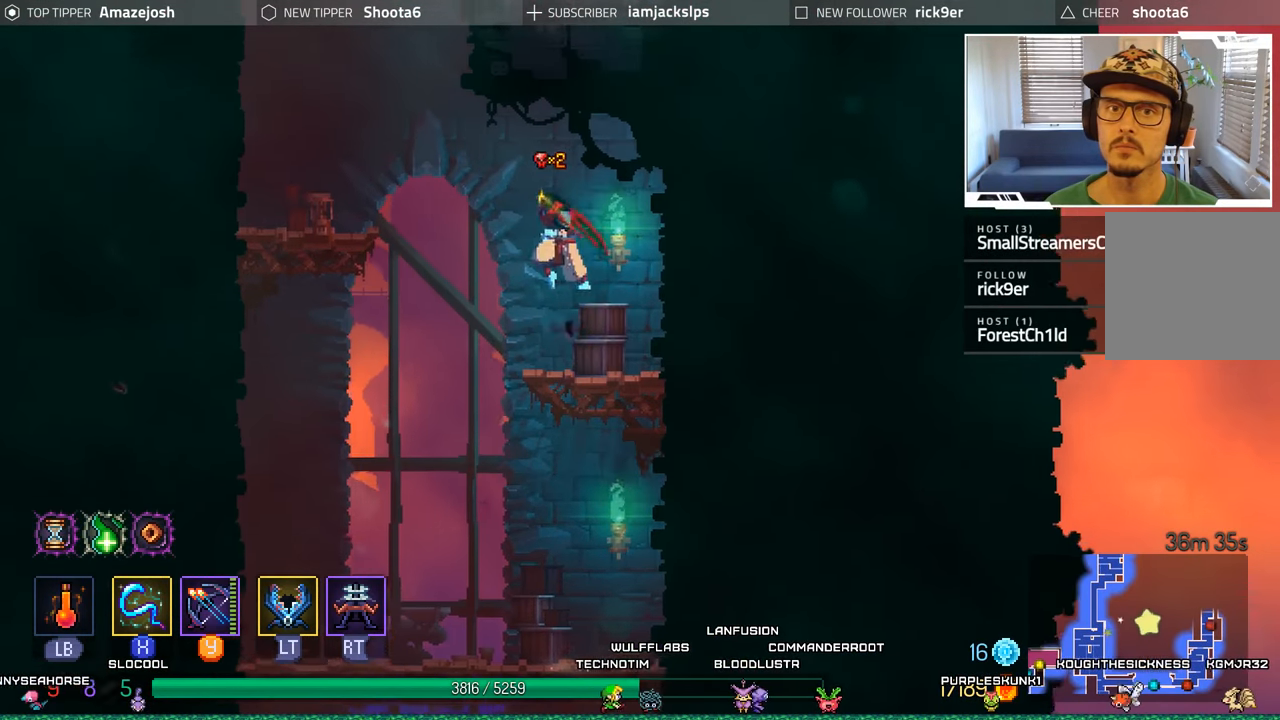
{"buttons": ["DPAD_LEFT"], "left_stick": "center", "right_stick": "center", "events": [[100, "A", "down"], [317, "A", "up"]]}
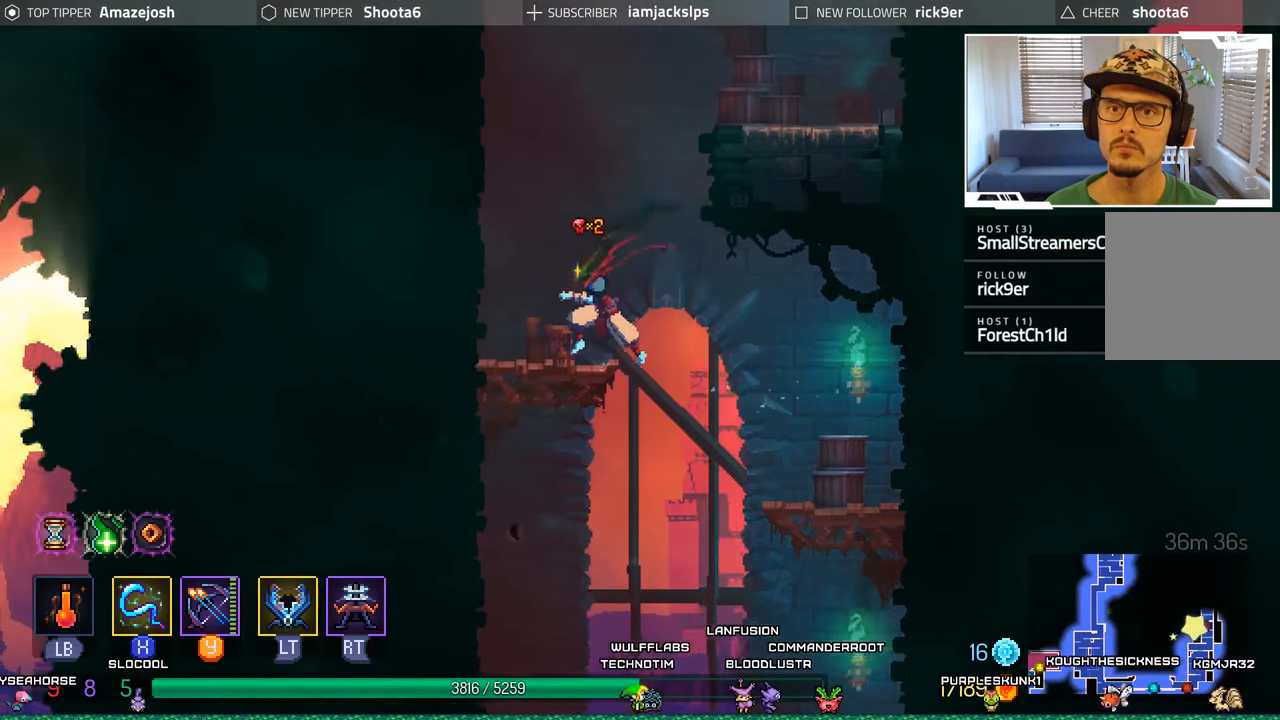
{"buttons": ["A", "DPAD_RIGHT"], "left_stick": "center", "right_stick": "center", "events": [[117, "DPAD_LEFT", "up"], [133, "A", "down"], [150, "DPAD_RIGHT", "down"], [283, "A", "up"], [350, "A", "down"]]}
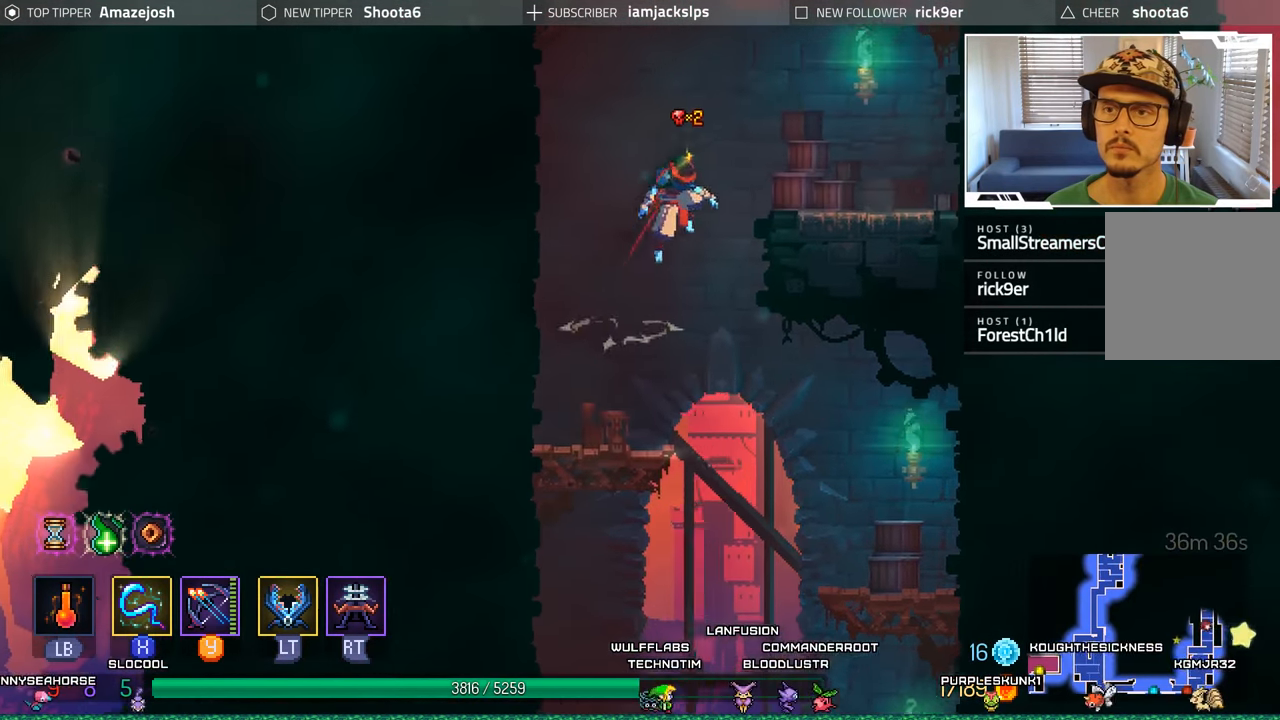
{"buttons": ["A", "DPAD_RIGHT"], "left_stick": "center", "right_stick": "center", "events": [[100, "A", "up"], [400, "A", "down"]]}
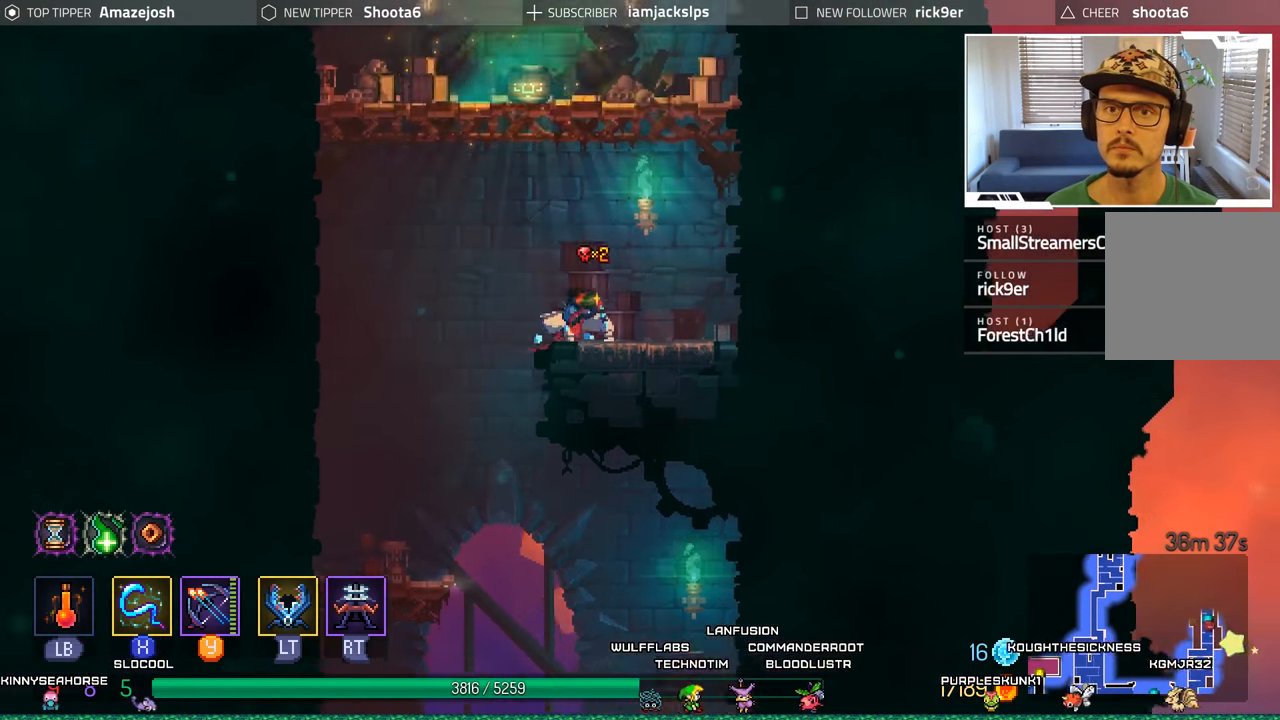
{"buttons": ["A"], "left_stick": "center", "right_stick": "center", "events": [[50, "A", "up"], [83, "DPAD_RIGHT", "up"], [133, "A", "down"], [417, "A", "up"], [467, "A", "down"]]}
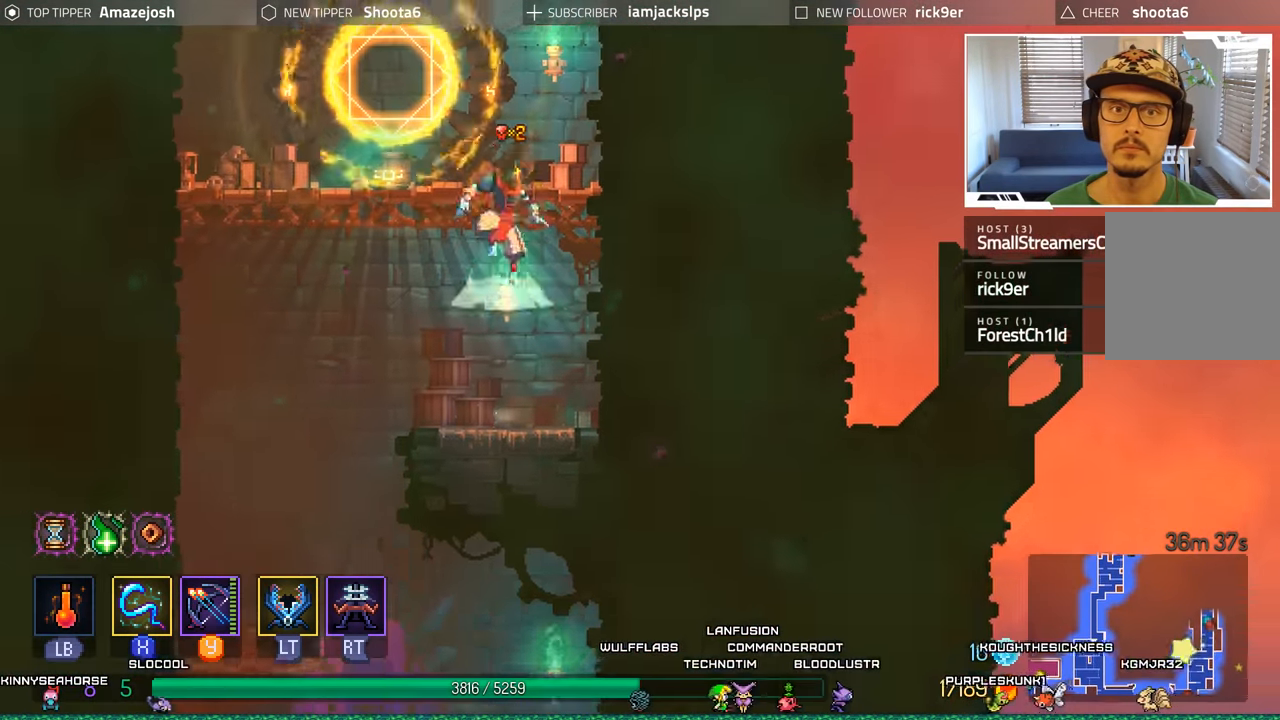
{"buttons": ["A", "DPAD_LEFT"], "left_stick": "center", "right_stick": "center", "events": [[150, "DPAD_LEFT", "down"], [167, "A", "up"], [483, "A", "down"]]}
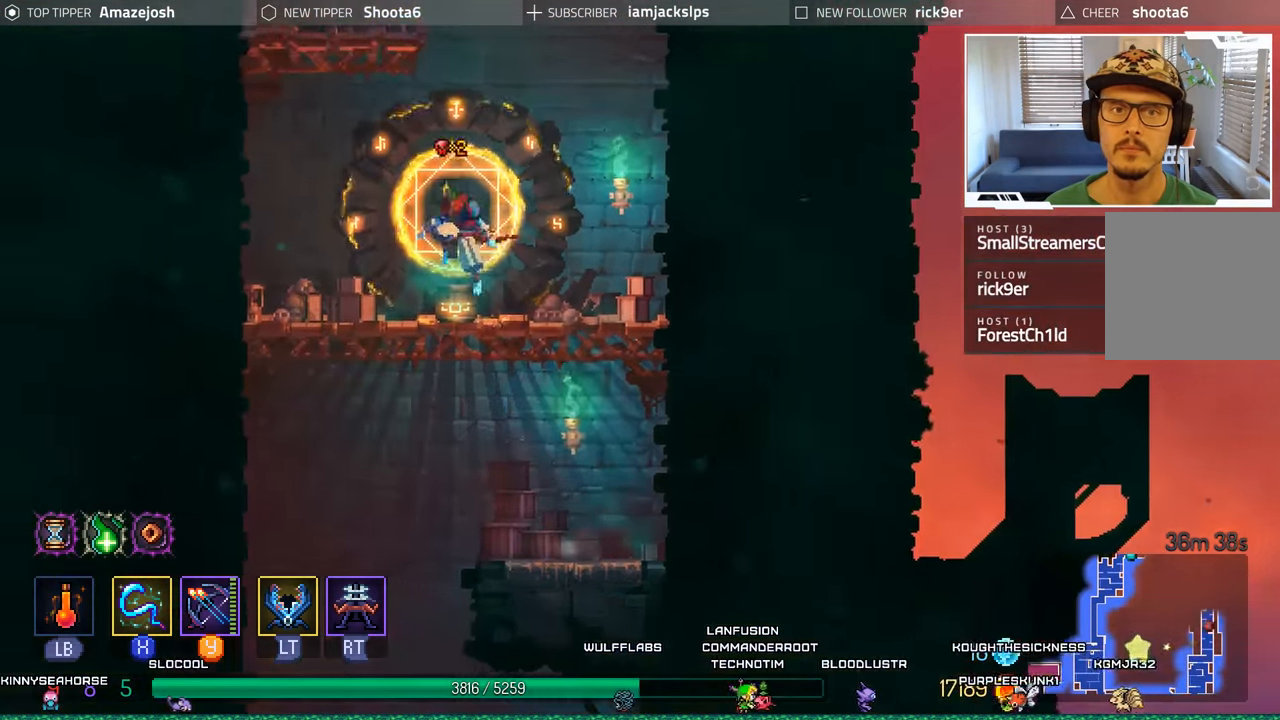
{"buttons": ["DPAD_LEFT"], "left_stick": "center", "right_stick": "center", "events": [[17, "DPAD_LEFT", "up"], [150, "A", "up"], [200, "A", "down"], [317, "DPAD_LEFT", "down"], [400, "A", "up"]]}
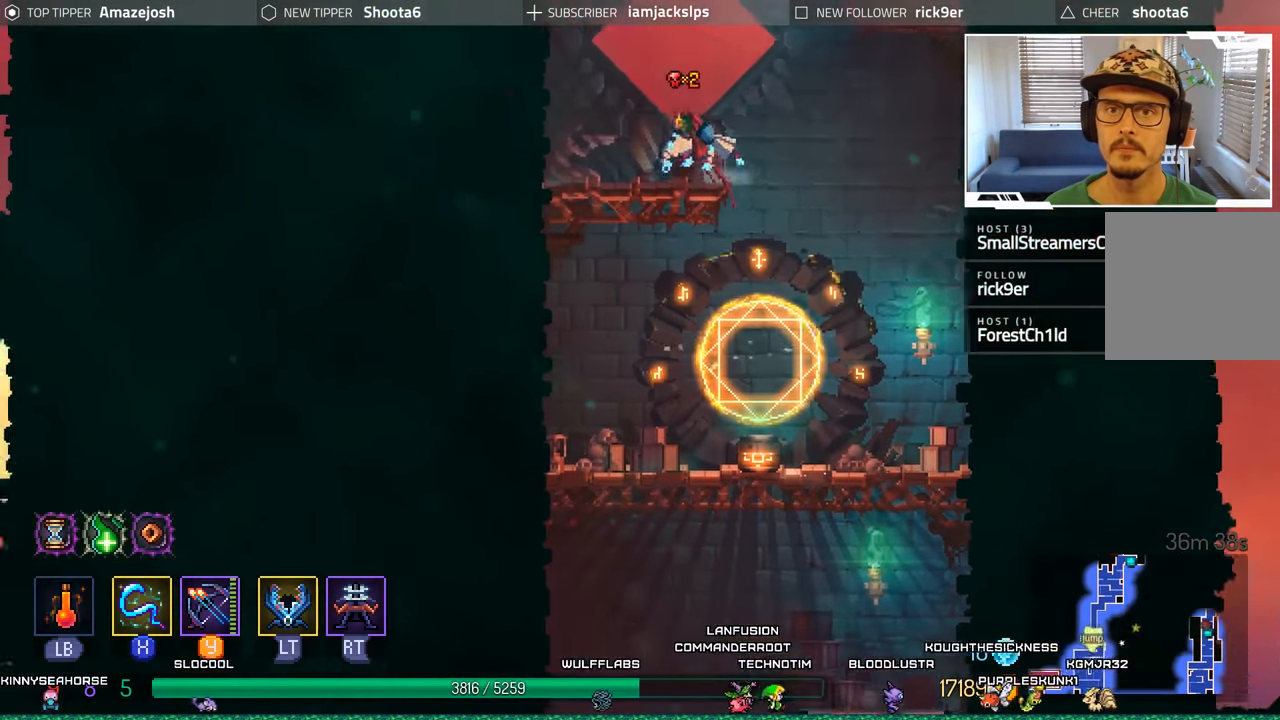
{"buttons": ["DPAD_RIGHT"], "left_stick": "center", "right_stick": "center", "events": [[117, "DPAD_LEFT", "up"], [267, "A", "down"], [300, "DPAD_RIGHT", "down"], [433, "A", "up"]]}
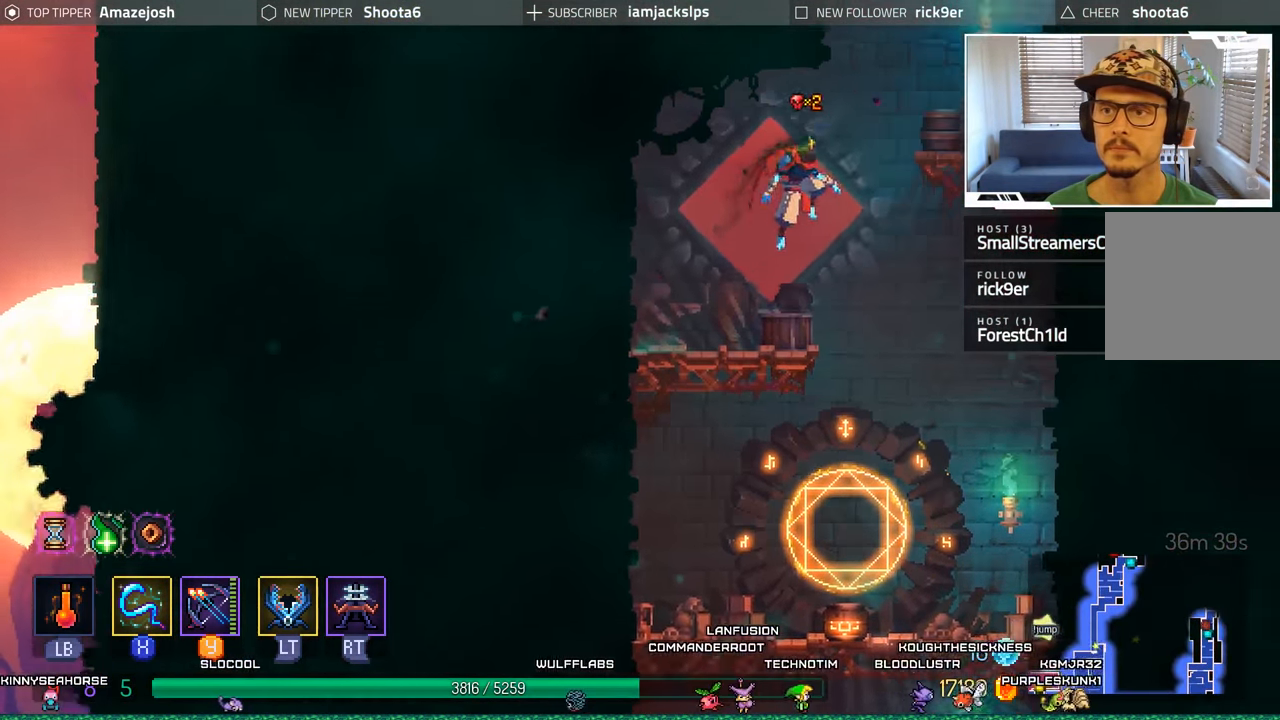
{"buttons": ["DPAD_RIGHT"], "left_stick": "center", "right_stick": "center", "events": [[67, "A", "down"], [300, "A", "up"]]}
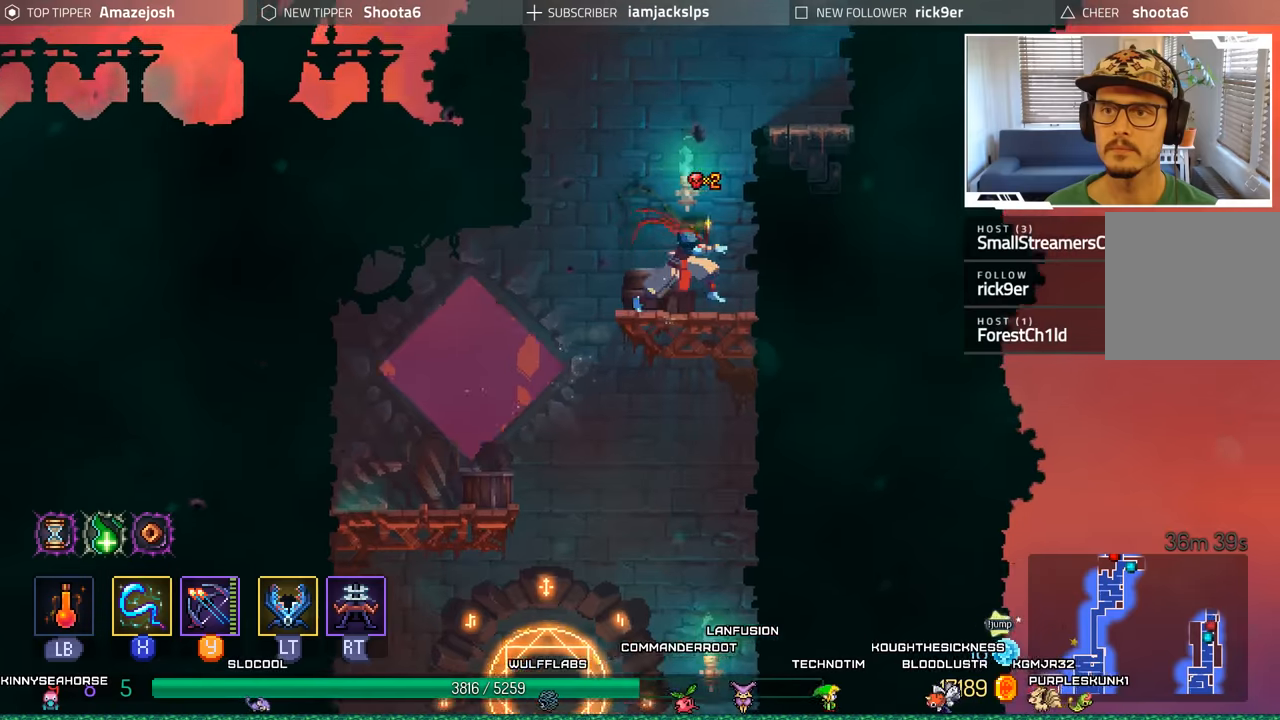
{"buttons": ["DPAD_RIGHT"], "left_stick": "center", "right_stick": "center", "events": [[117, "A", "down"], [267, "A", "up"], [334, "A", "down"], [467, "A", "up"]]}
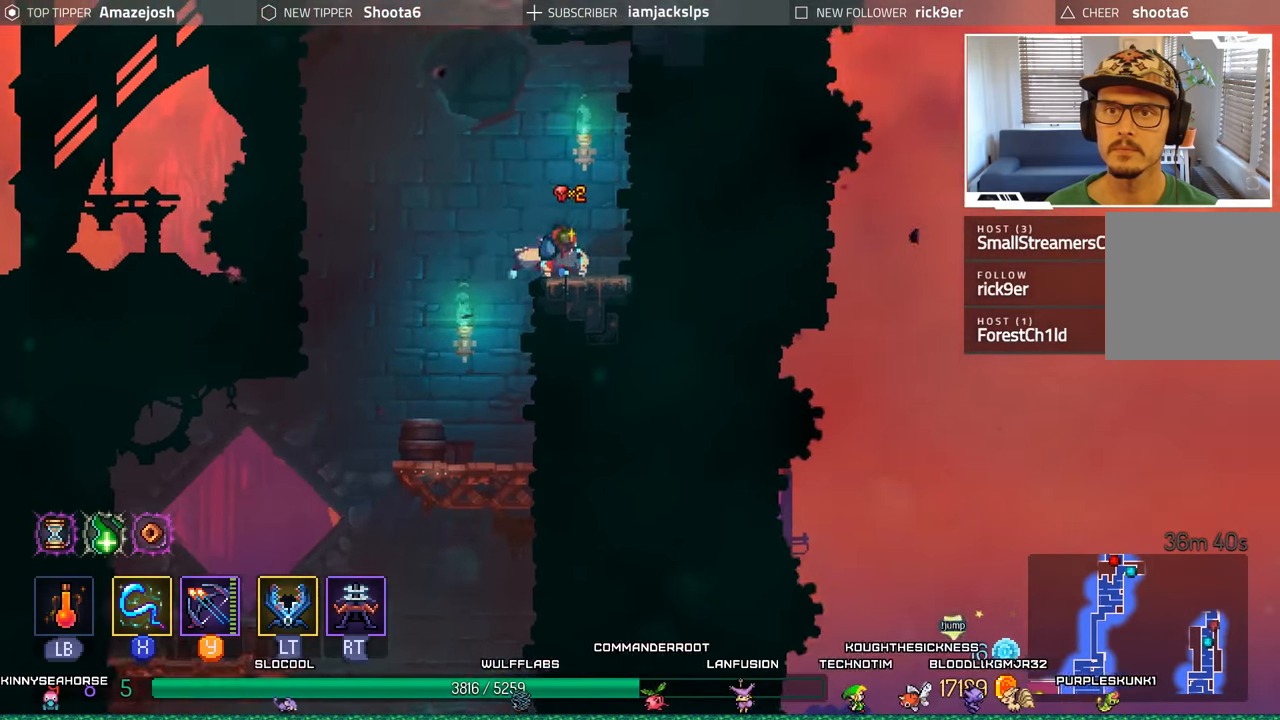
{"buttons": ["A", "DPAD_LEFT"], "left_stick": "center", "right_stick": "center", "events": [[134, "A", "down"], [200, "DPAD_RIGHT", "up"], [250, "DPAD_LEFT", "down"], [367, "A", "up"], [467, "A", "down"]]}
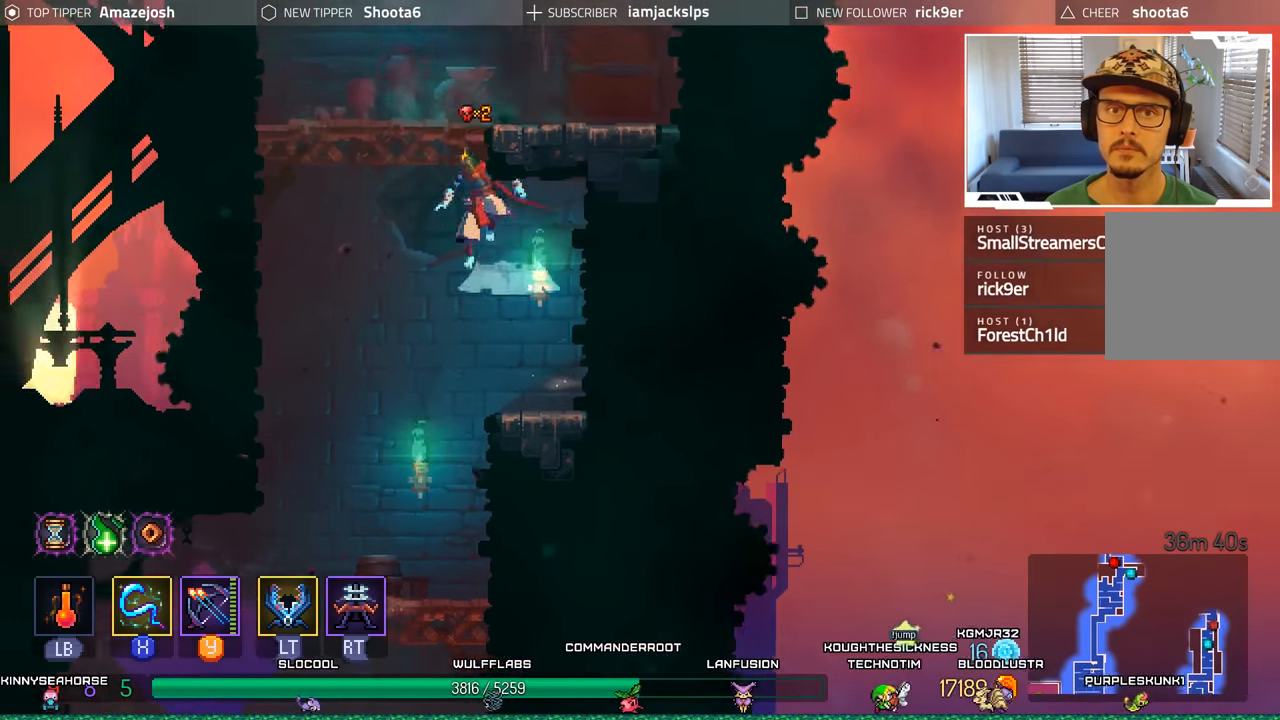
{"buttons": ["A", "DPAD_RIGHT"], "left_stick": "center", "right_stick": "center", "events": [[200, "DPAD_LEFT", "up"], [267, "A", "up"], [267, "DPAD_RIGHT", "down"], [500, "A", "down"]]}
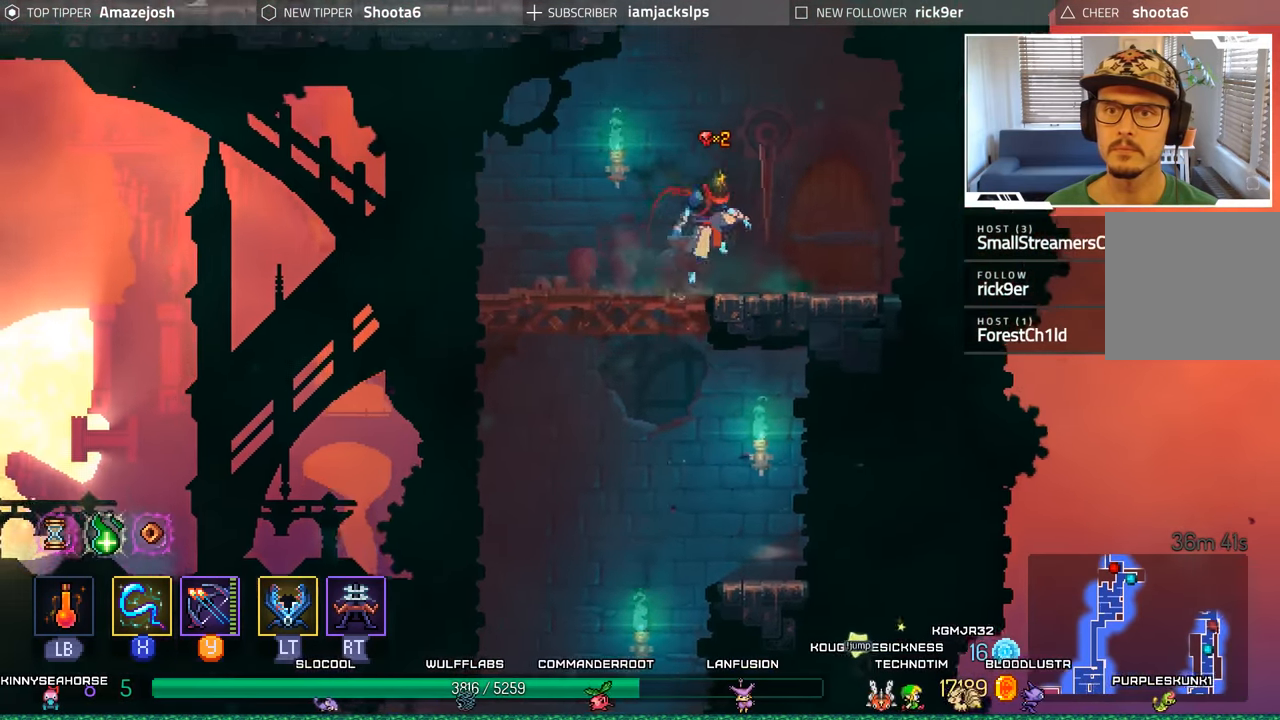
{"buttons": [], "left_stick": "center", "right_stick": "center", "events": [[167, "A", "up"], [267, "DPAD_RIGHT", "up"]]}
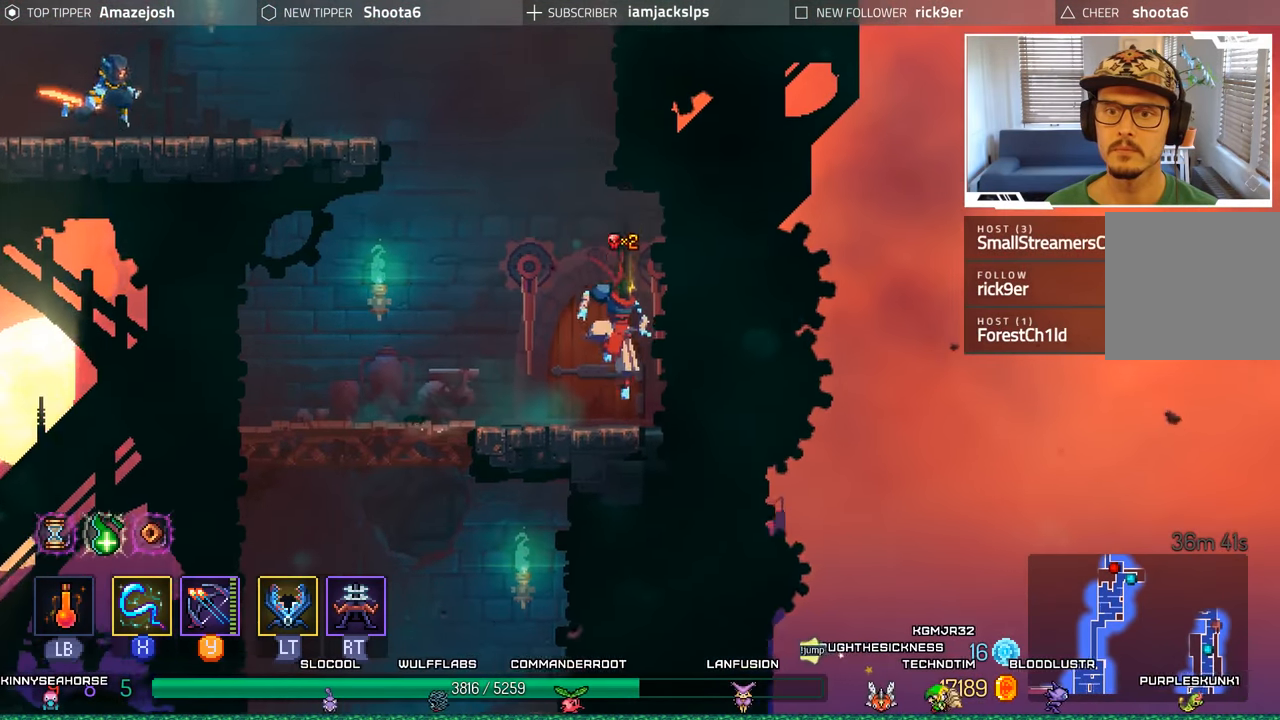
{"buttons": [], "left_stick": "center", "right_stick": "center", "events": [[84, "R1", "down"], [117, "DPAD_LEFT", "down"], [234, "R1", "up"], [250, "DPAD_LEFT", "up"]]}
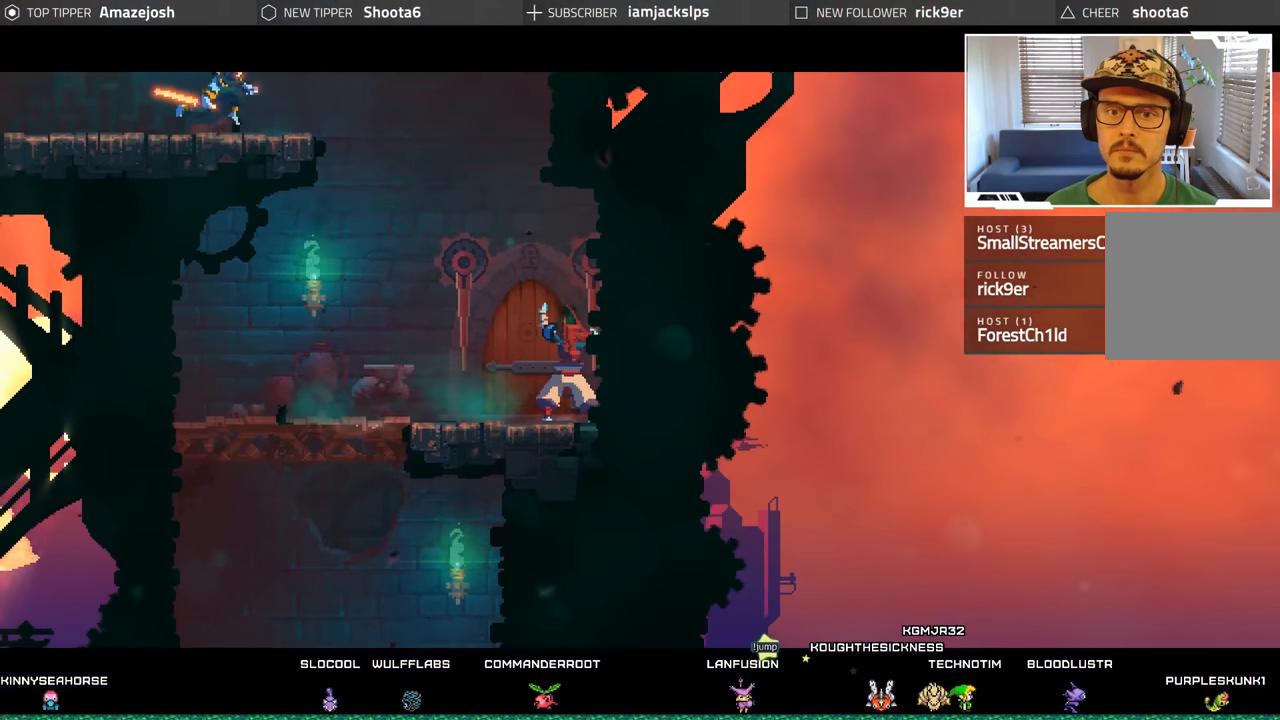
{"buttons": [], "left_stick": "center", "right_stick": "center", "events": []}
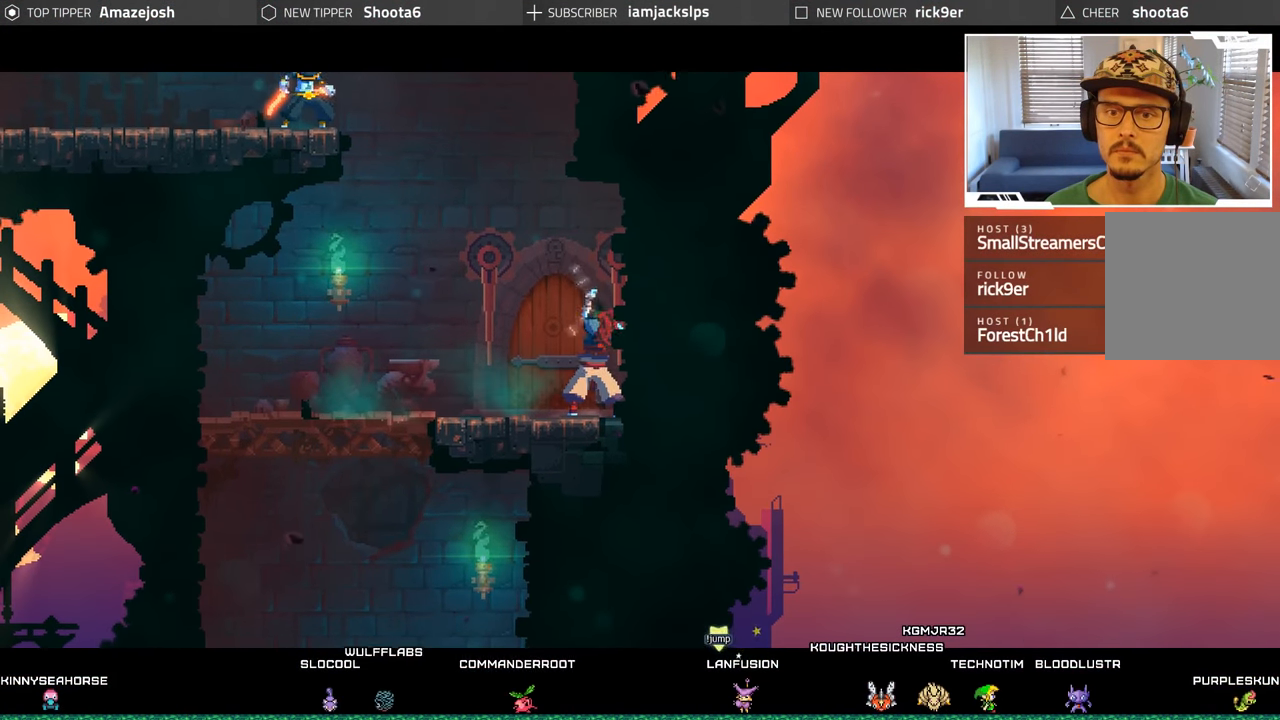
{"buttons": [], "left_stick": "center", "right_stick": "center", "events": []}
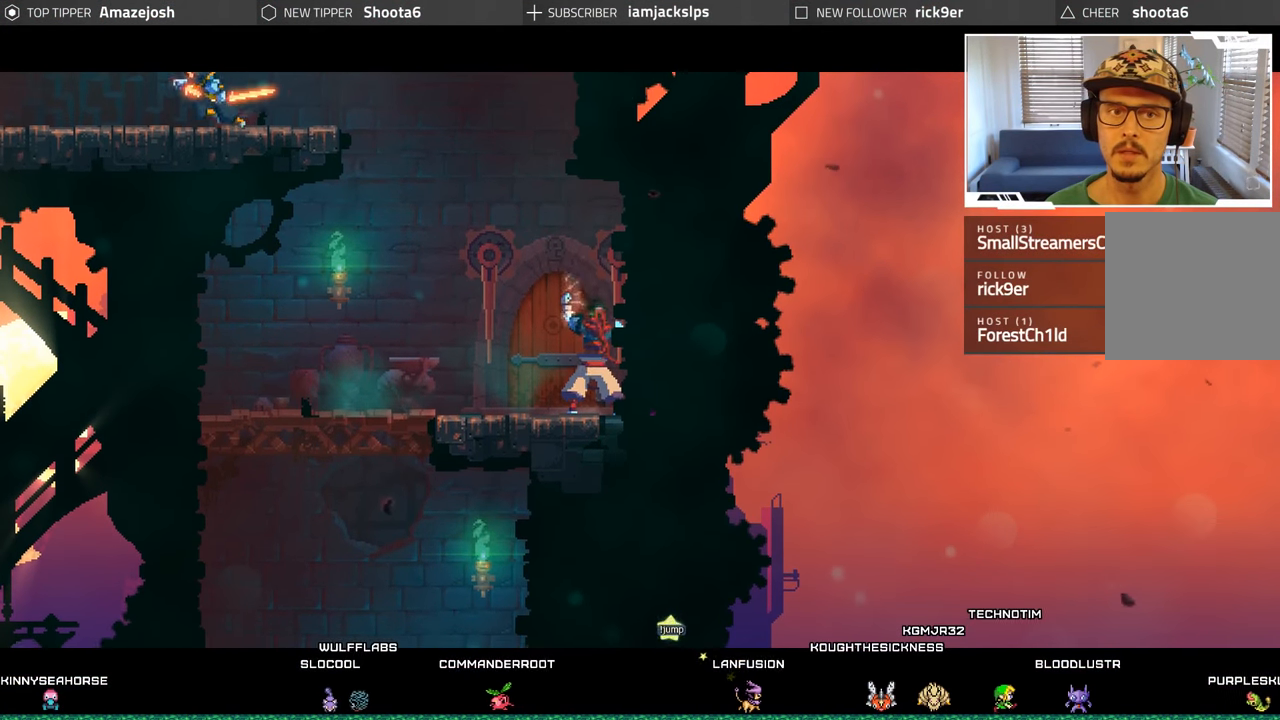
{"buttons": ["DPAD_LEFT"], "left_stick": "center", "right_stick": "center", "events": [[434, "DPAD_LEFT", "down"]]}
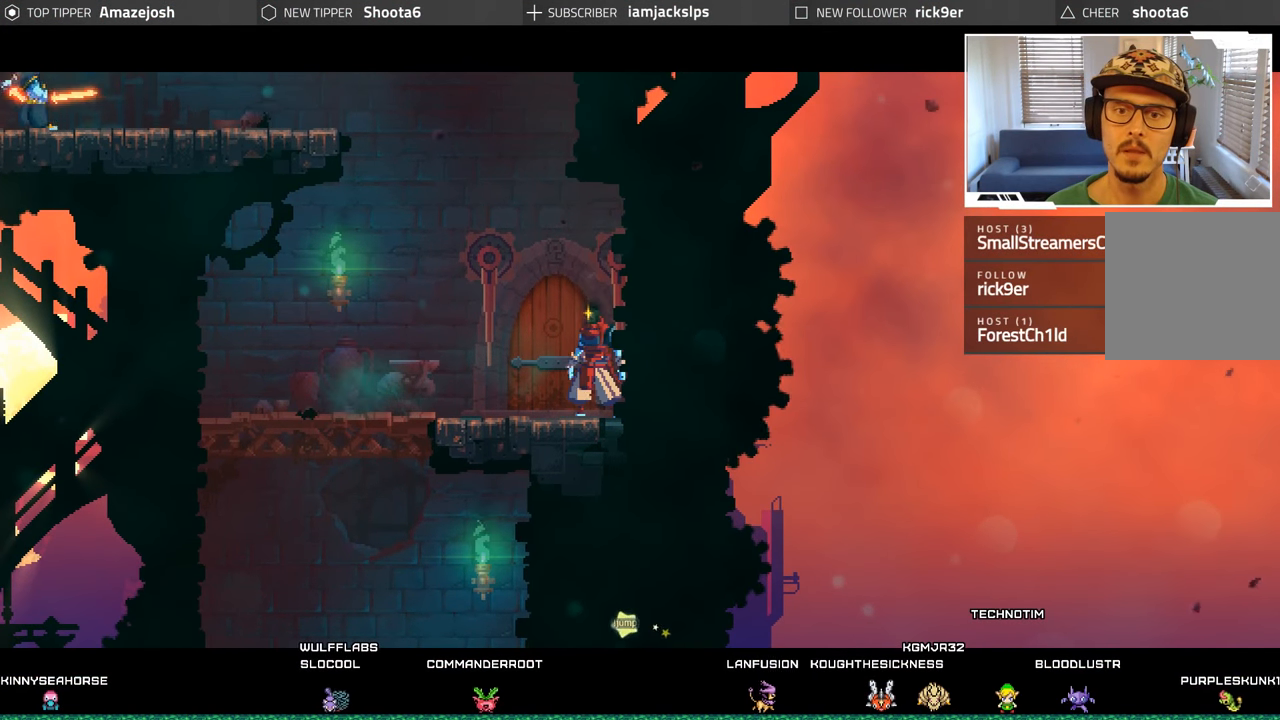
{"buttons": ["DPAD_LEFT"], "left_stick": "center", "right_stick": "center", "events": []}
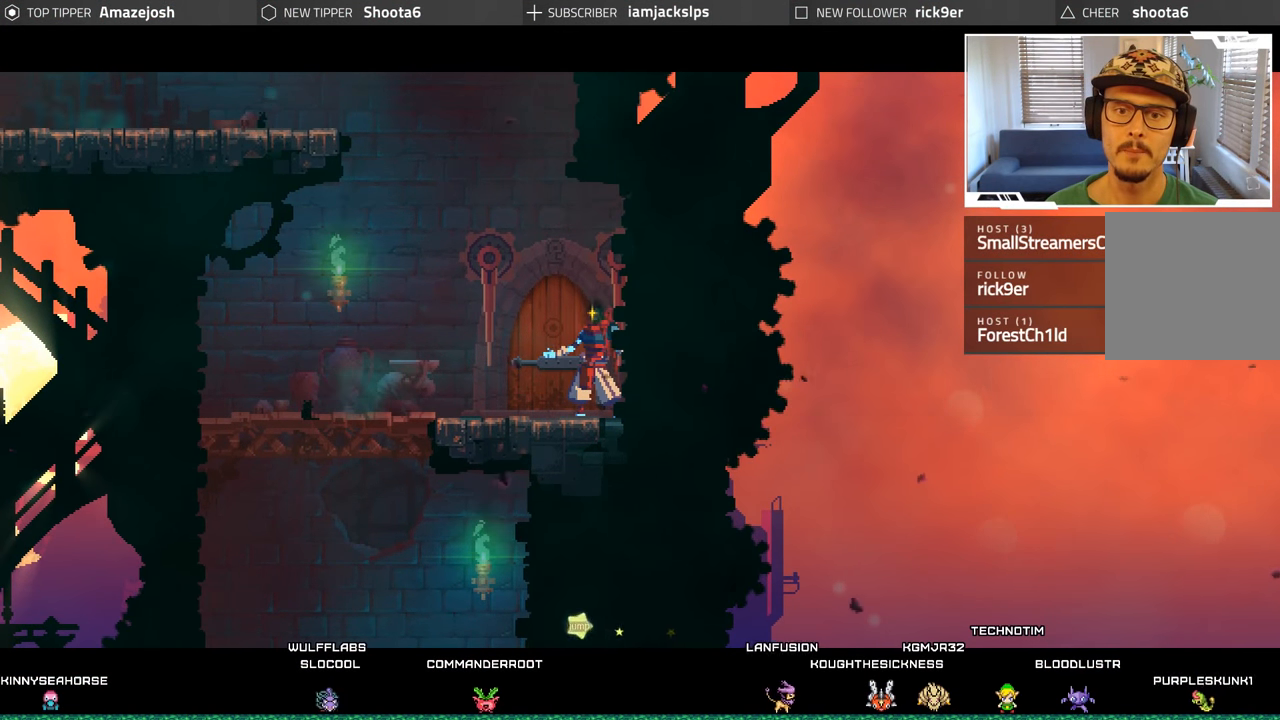
{"buttons": ["DPAD_LEFT"], "left_stick": "center", "right_stick": "center", "events": []}
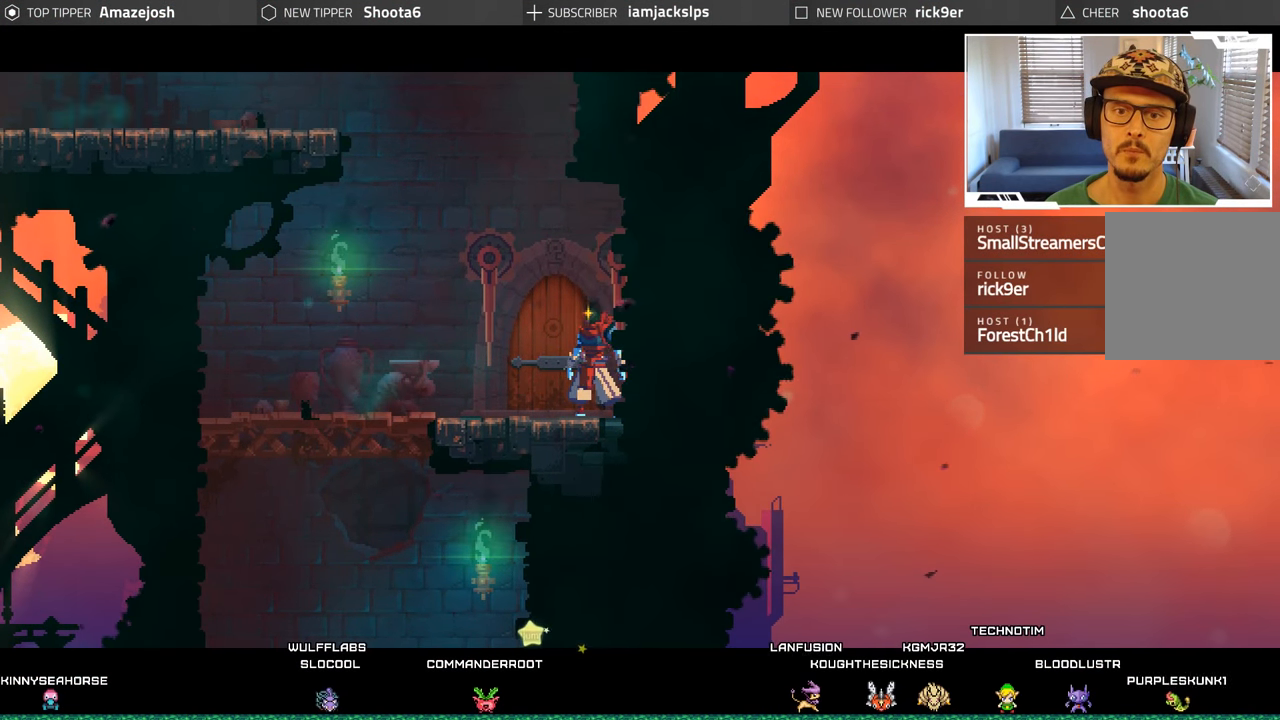
{"buttons": [], "left_stick": "center", "right_stick": "center", "events": [[350, "A", "down"], [416, "DPAD_LEFT", "up"], [500, "A", "up"]]}
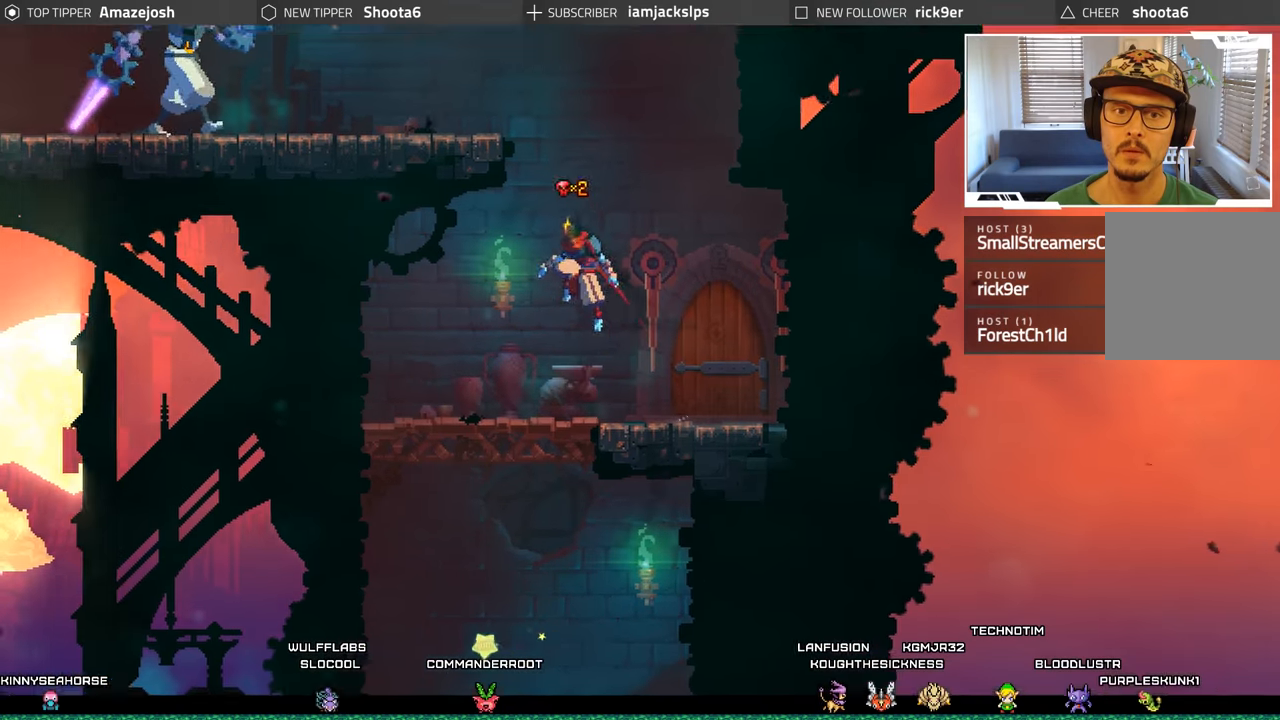
{"buttons": ["DPAD_LEFT"], "left_stick": "center", "right_stick": "center", "events": [[66, "A", "down"], [83, "DPAD_LEFT", "down"], [400, "A", "up"]]}
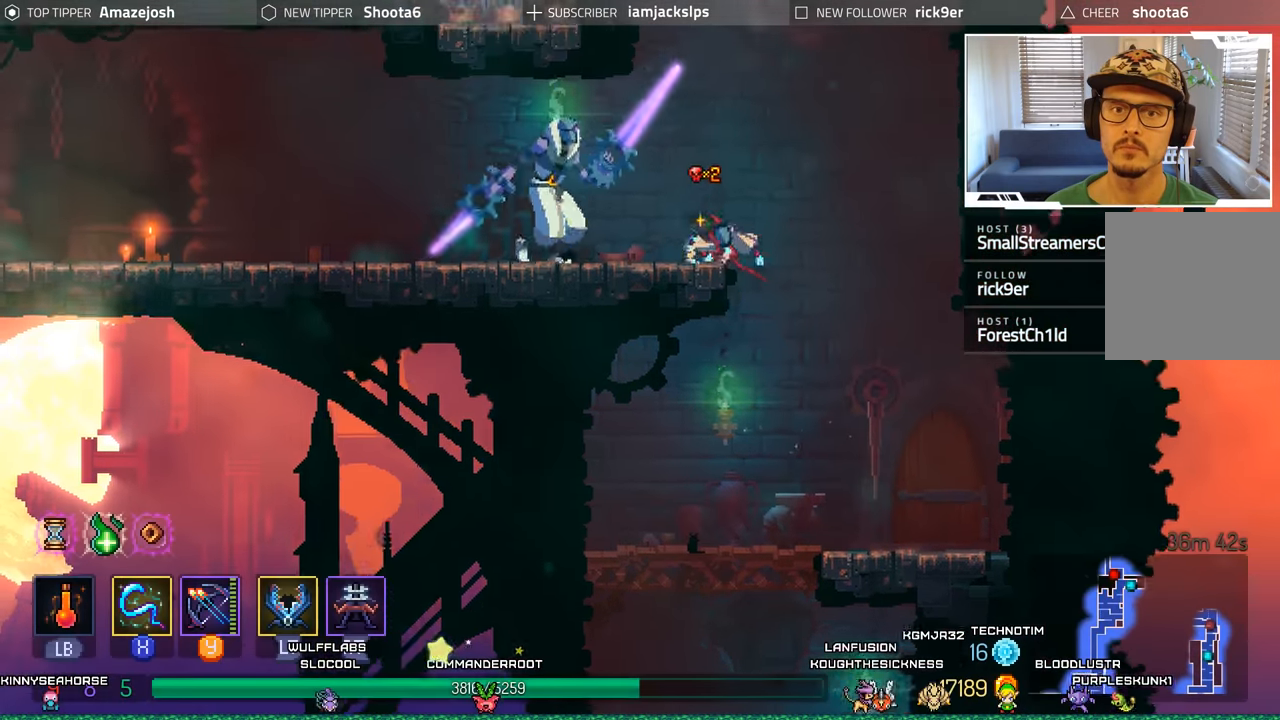
{"buttons": ["B", "DPAD_LEFT"], "left_stick": "center", "right_stick": "center", "events": [[100, "L2", "down"], [100, "R2", "down"], [316, "R2", "up"], [416, "L2", "up"], [433, "B", "down"]]}
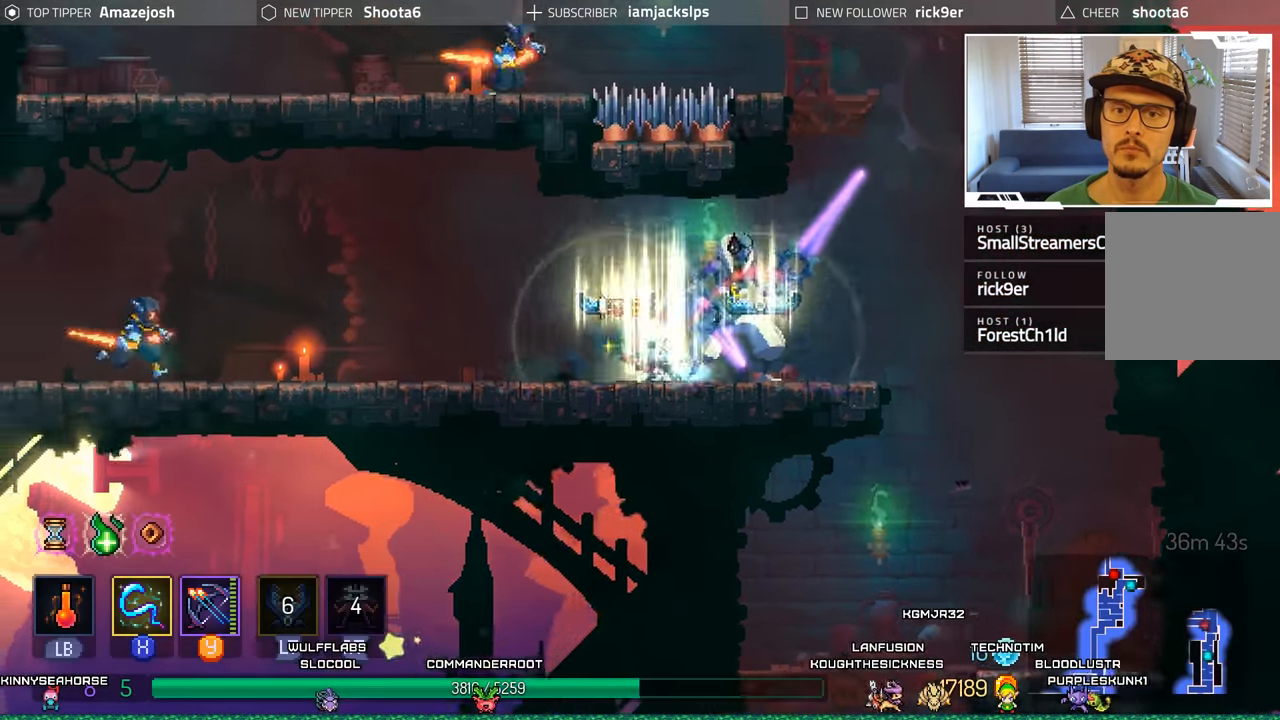
{"buttons": ["DPAD_LEFT"], "left_stick": "center", "right_stick": "center", "events": [[316, "B", "up"]]}
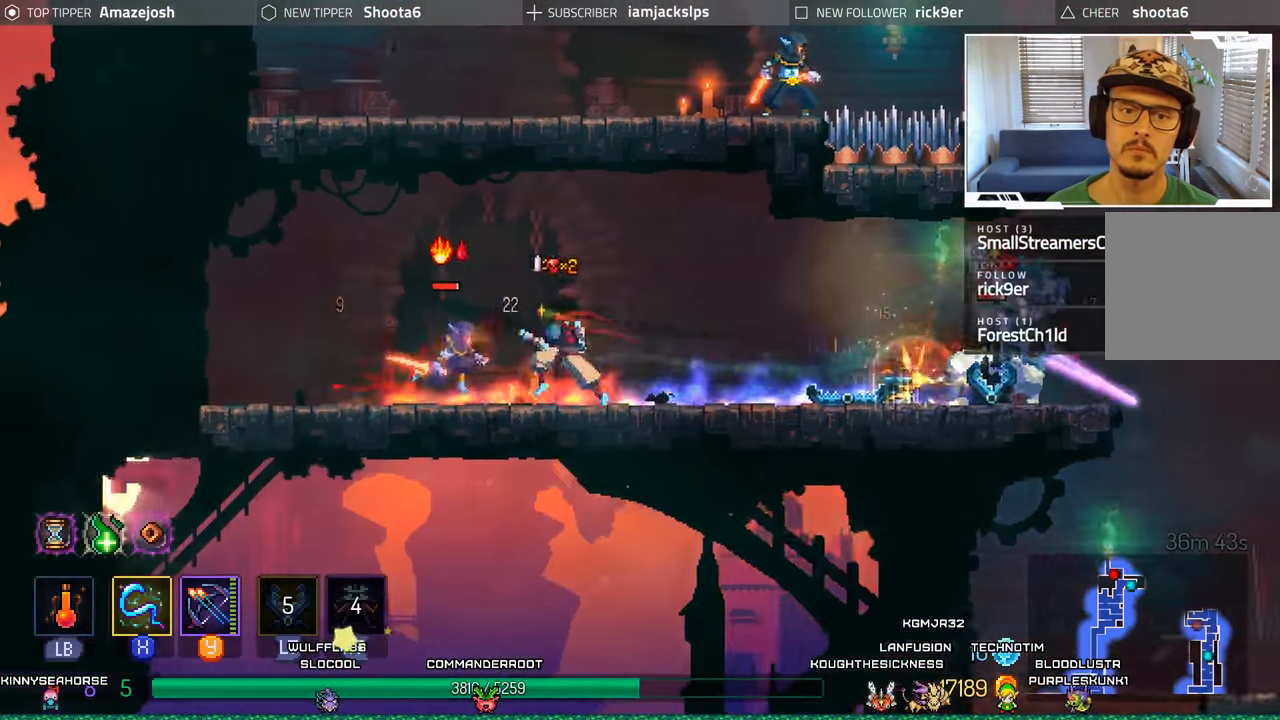
{"buttons": ["DPAD_LEFT"], "left_stick": "center", "right_stick": "center", "events": [[150, "B", "down"], [416, "B", "up"]]}
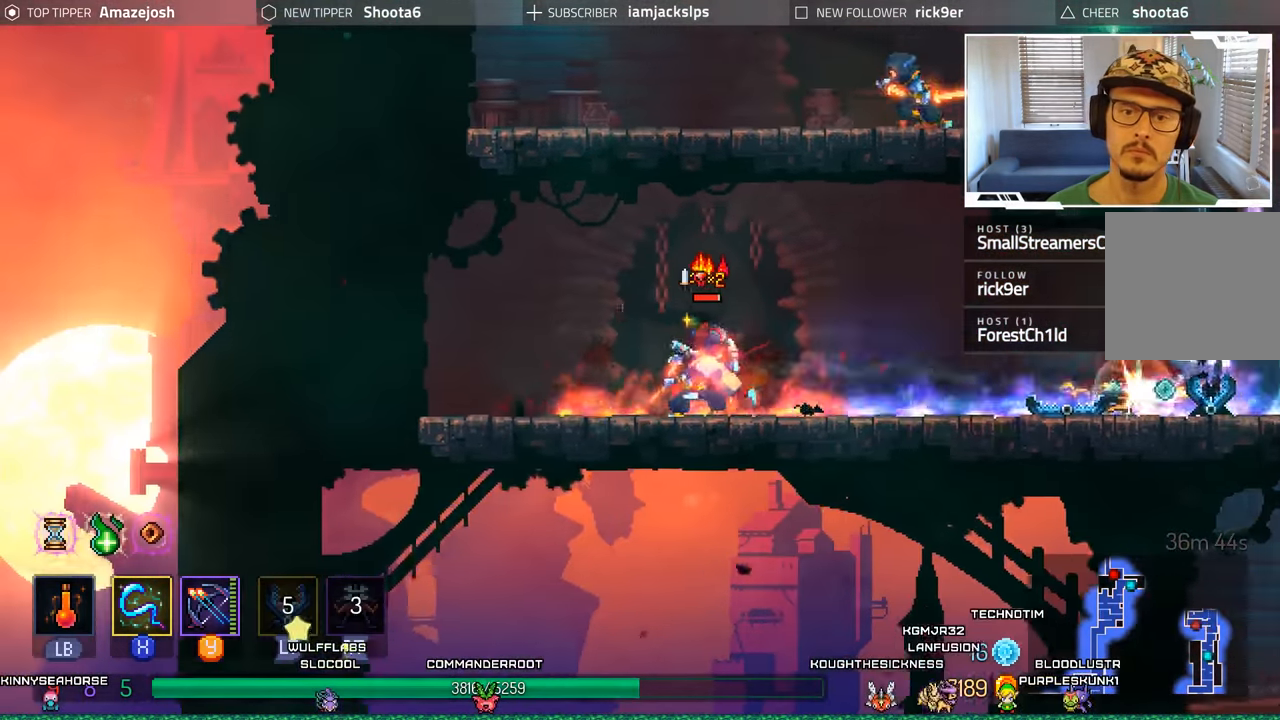
{"buttons": ["DPAD_RIGHT"], "left_stick": "center", "right_stick": "center", "events": [[66, "B", "down"], [300, "B", "up"], [400, "DPAD_LEFT", "up"], [483, "DPAD_RIGHT", "down"]]}
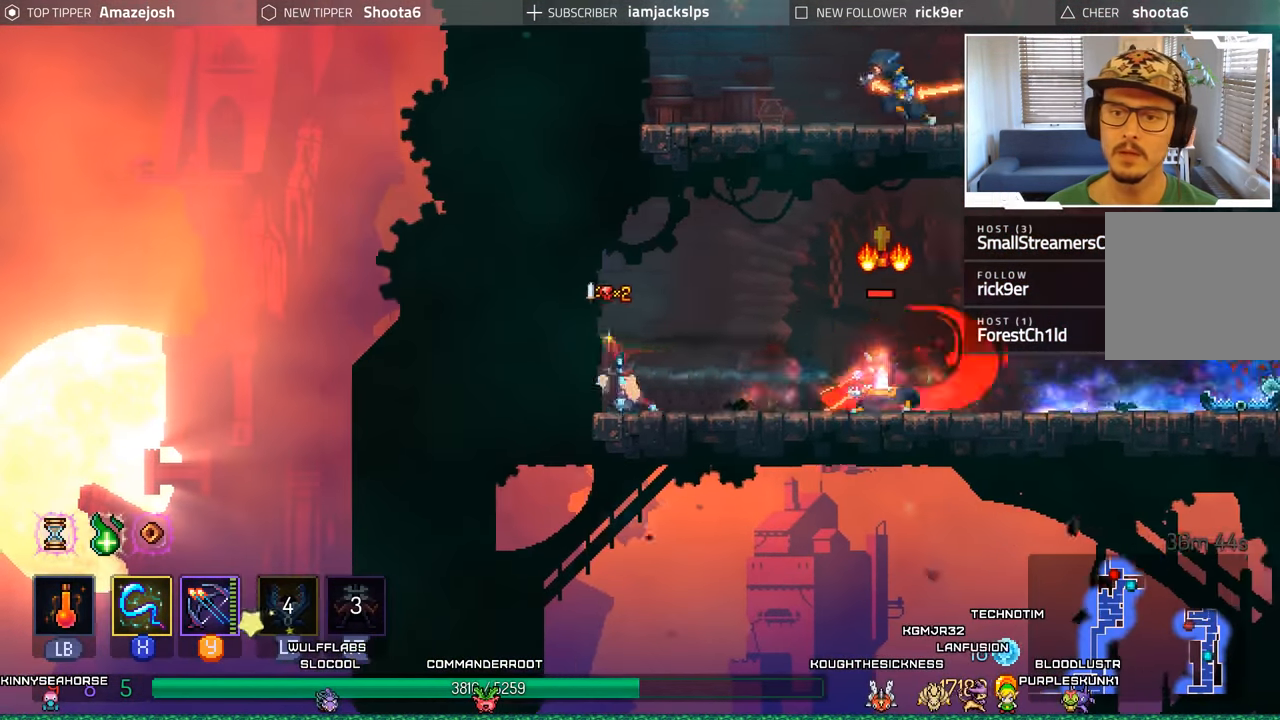
{"buttons": [], "left_stick": "center", "right_stick": "center", "events": [[50, "X", "down"], [133, "DPAD_RIGHT", "up"], [150, "X", "up"], [233, "X", "down"], [316, "X", "up"], [383, "X", "down"], [466, "X", "up"]]}
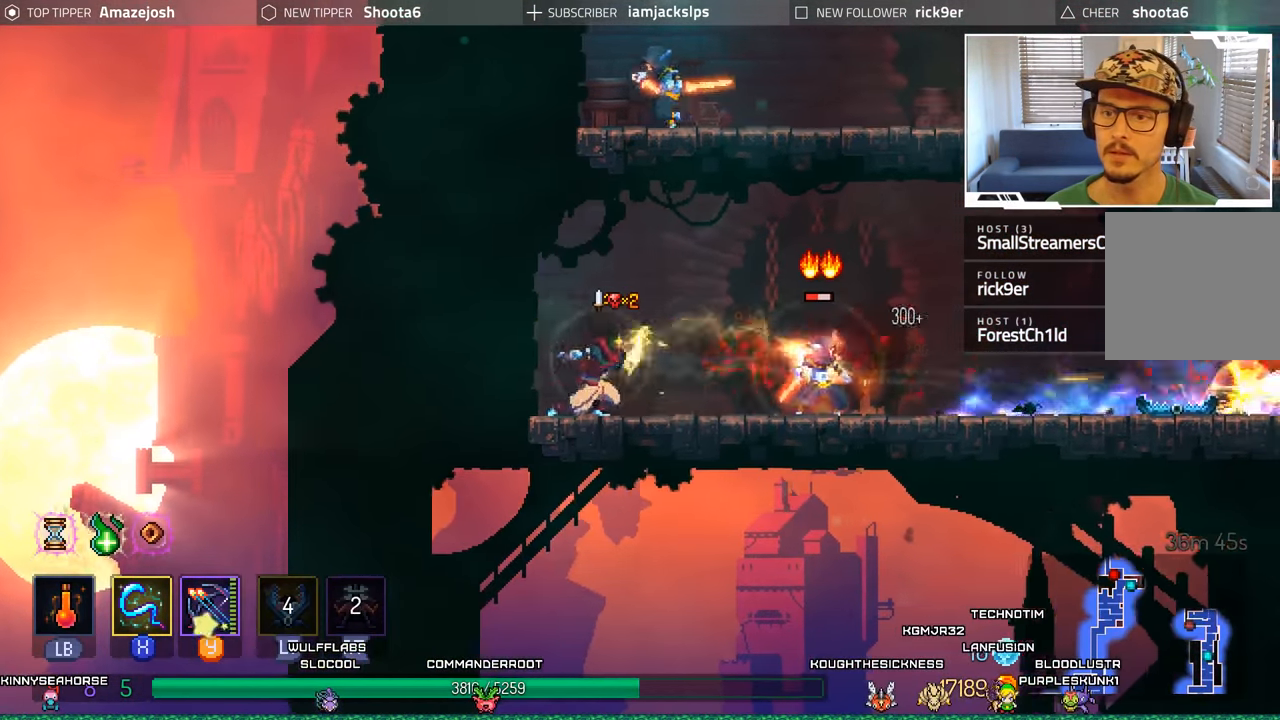
{"buttons": ["X"], "left_stick": "center", "right_stick": "center", "events": [[66, "X", "down"], [133, "X", "up"], [233, "X", "down"], [316, "X", "up"], [400, "X", "down"]]}
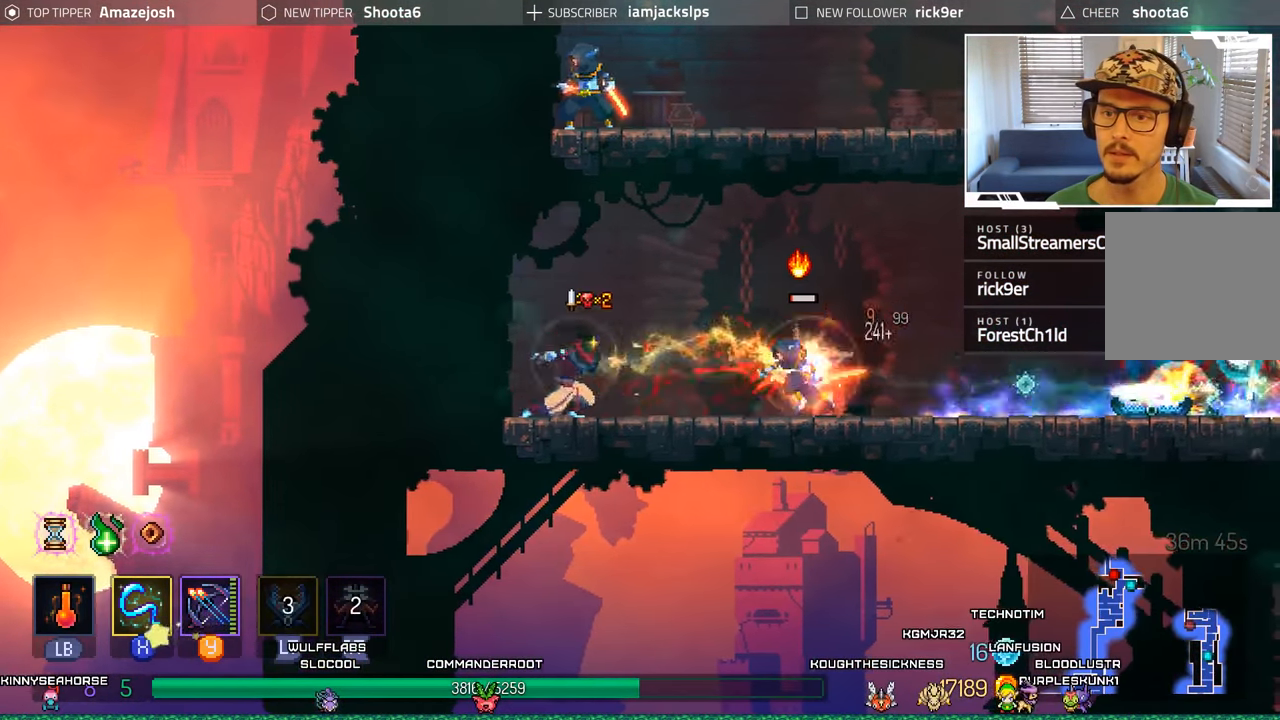
{"buttons": ["X"], "left_stick": "center", "right_stick": "center", "events": [[16, "X", "up"], [116, "X", "down"], [233, "X", "up"], [316, "X", "down"], [416, "X", "up"], [500, "X", "down"]]}
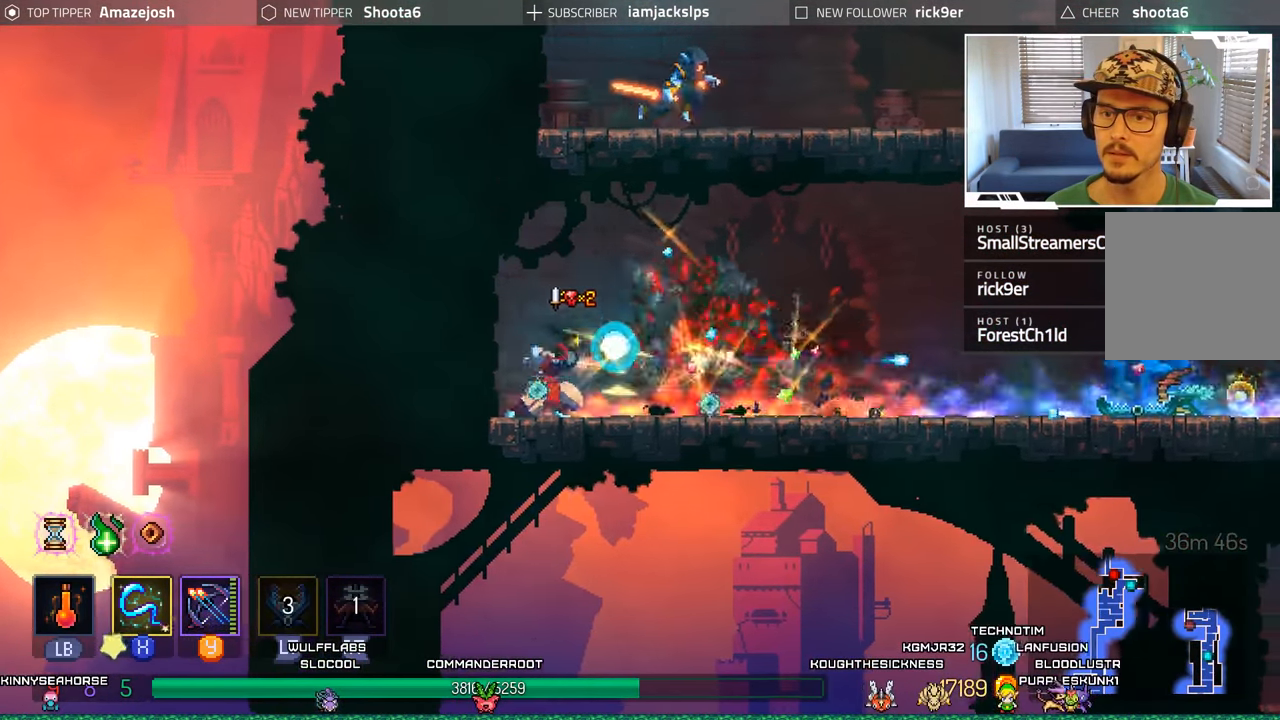
{"buttons": ["B", "DPAD_RIGHT"], "left_stick": "center", "right_stick": "center", "events": [[66, "DPAD_RIGHT", "down"], [83, "X", "up"], [450, "B", "down"]]}